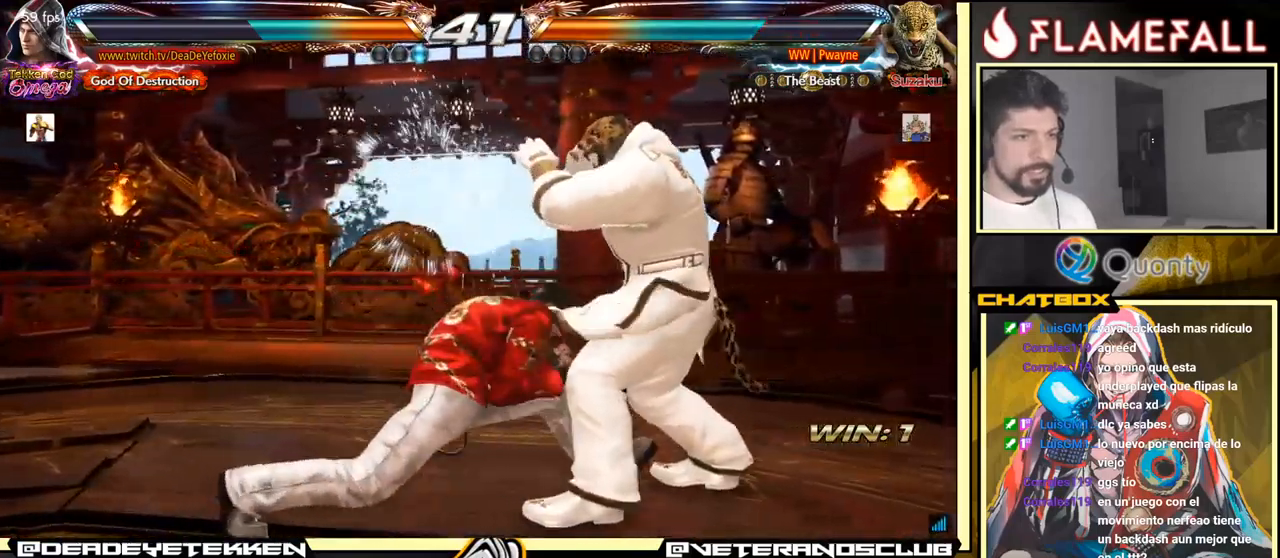
Gameplay with a controller (arcade stick); each line is a JSON object with the inputs held at the frame after it. "events" lists button and stick changes between this image and that frame as [ms after this image, input, new state], when the widget could be followed in between. Not read: L3 R3.
{"buttons": [], "left_stick": "right", "events": [[133, "left_stick", "right"], [183, "A", "down"], [233, "A", "up"], [316, "left_stick", "down-left"], [450, "left_stick", "right"]]}
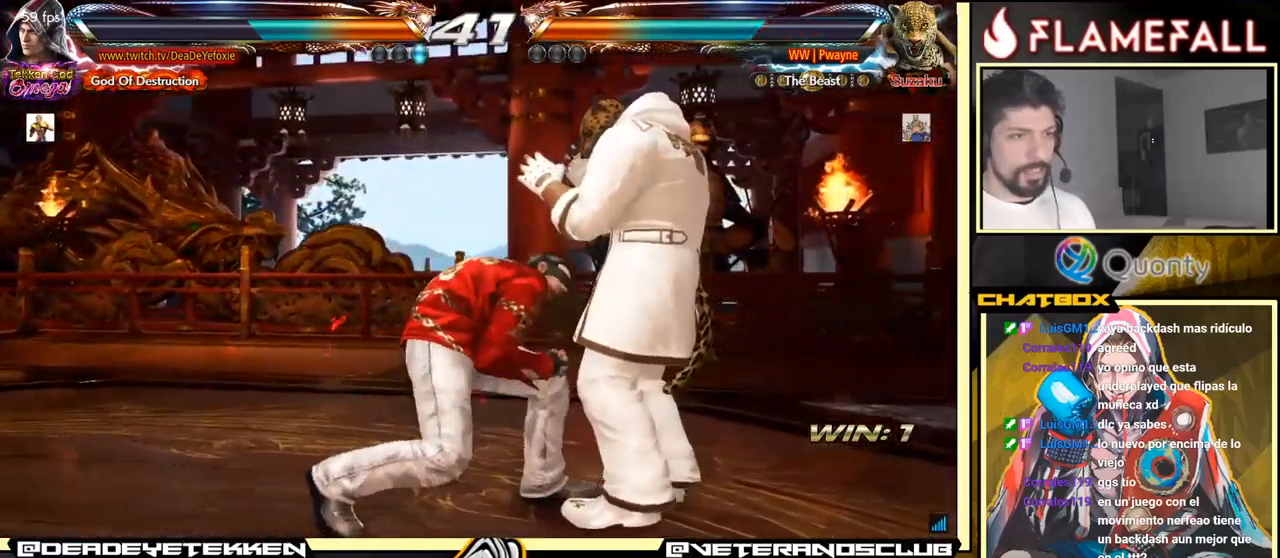
{"buttons": ["A", "Y"], "left_stick": "right", "events": [[16, "A", "down"], [416, "Y", "down"]]}
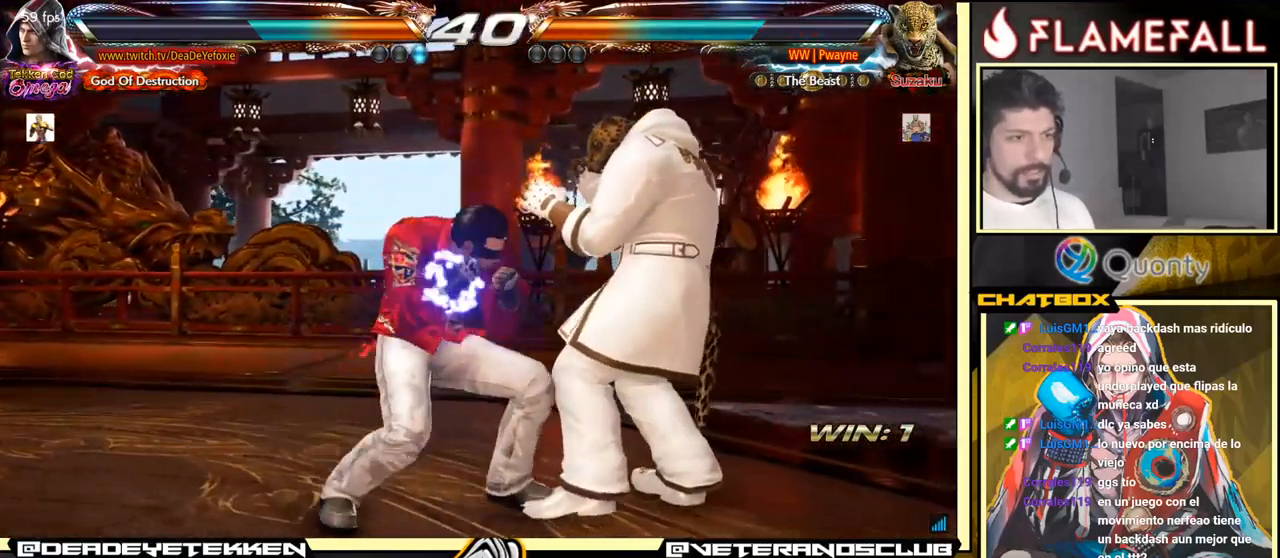
{"buttons": ["A", "Y"], "left_stick": "right", "events": [[16, "Y", "up"], [83, "Y", "down"], [183, "Y", "up"], [233, "Y", "down"], [300, "Y", "up"], [350, "Y", "down"], [400, "Y", "up"], [450, "Y", "down"]]}
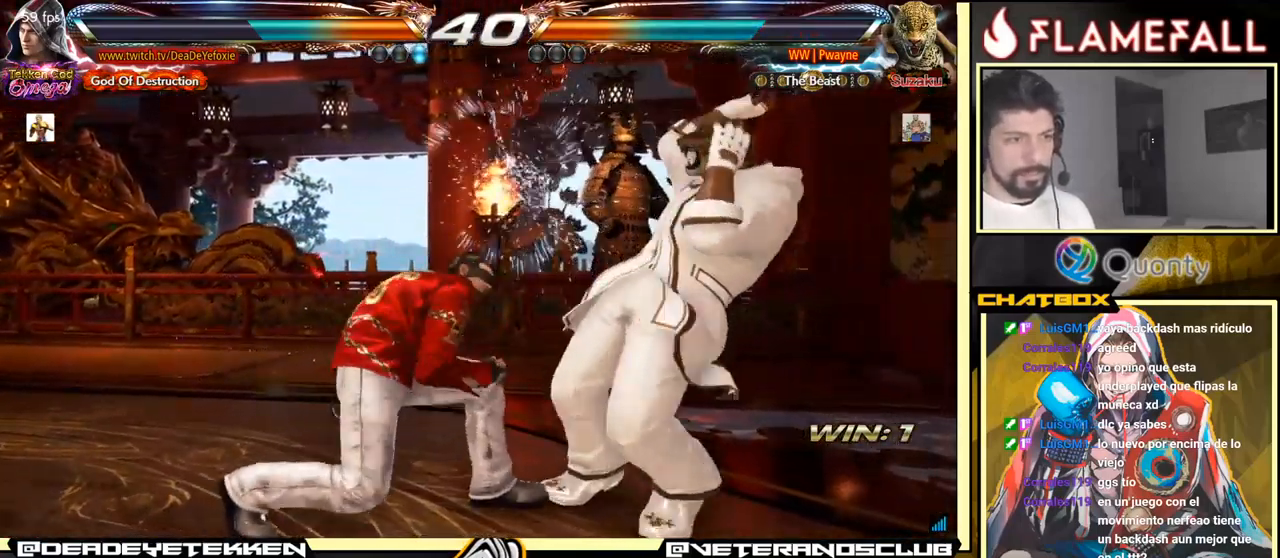
{"buttons": [], "left_stick": "down-left", "events": [[116, "Y", "up"], [316, "A", "up"], [333, "left_stick", "down-left"]]}
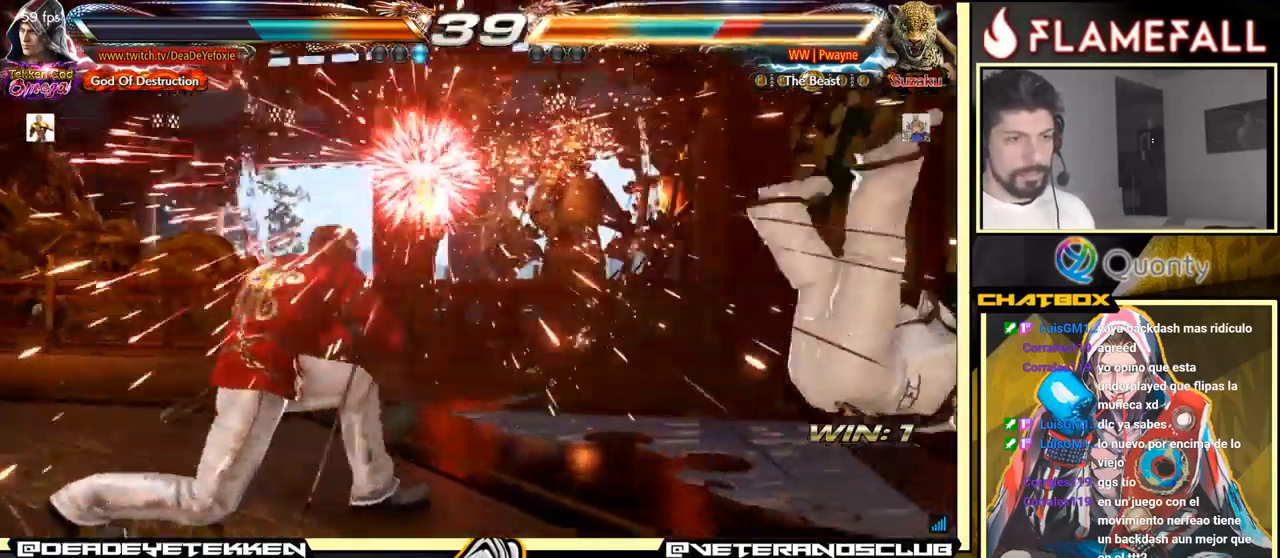
{"buttons": [], "left_stick": "down-right", "events": [[200, "left_stick", "down-right"], [233, "X", "down"], [316, "X", "up"], [350, "X", "down"], [483, "X", "up"]]}
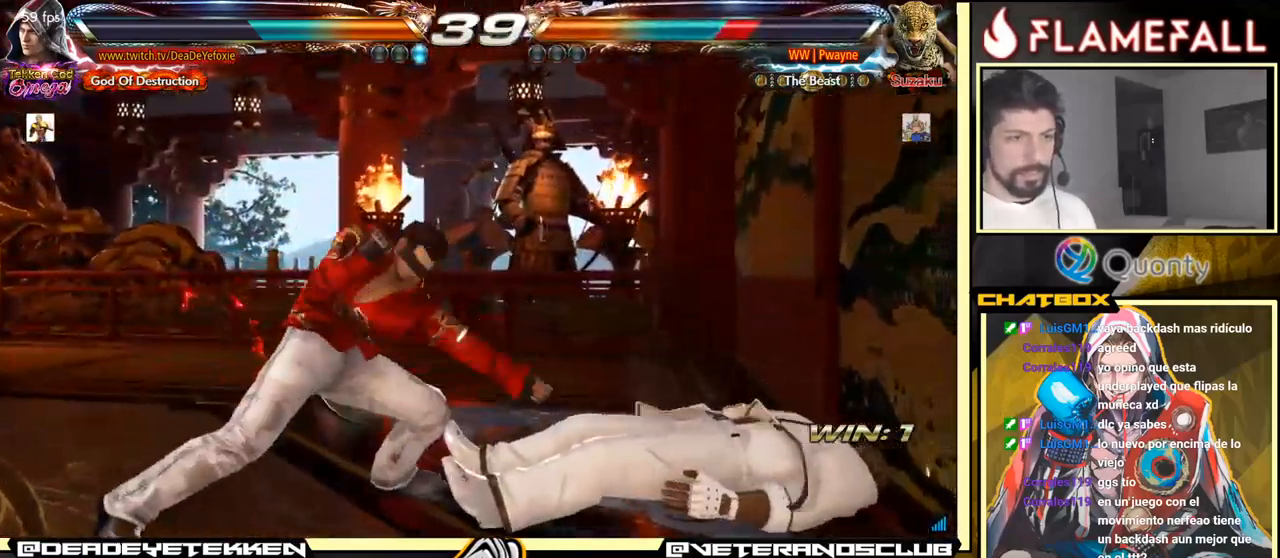
{"buttons": [], "left_stick": "center", "events": [[50, "left_stick", "center"]]}
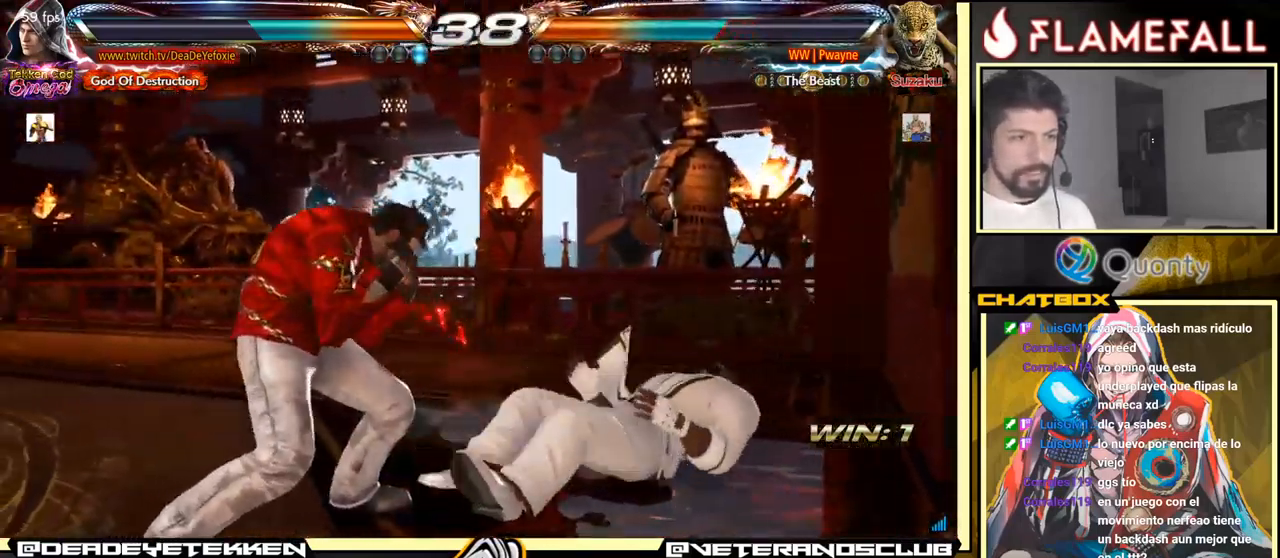
{"buttons": [], "left_stick": "left", "events": [[133, "left_stick", "left"], [216, "X", "down"], [283, "X", "up"]]}
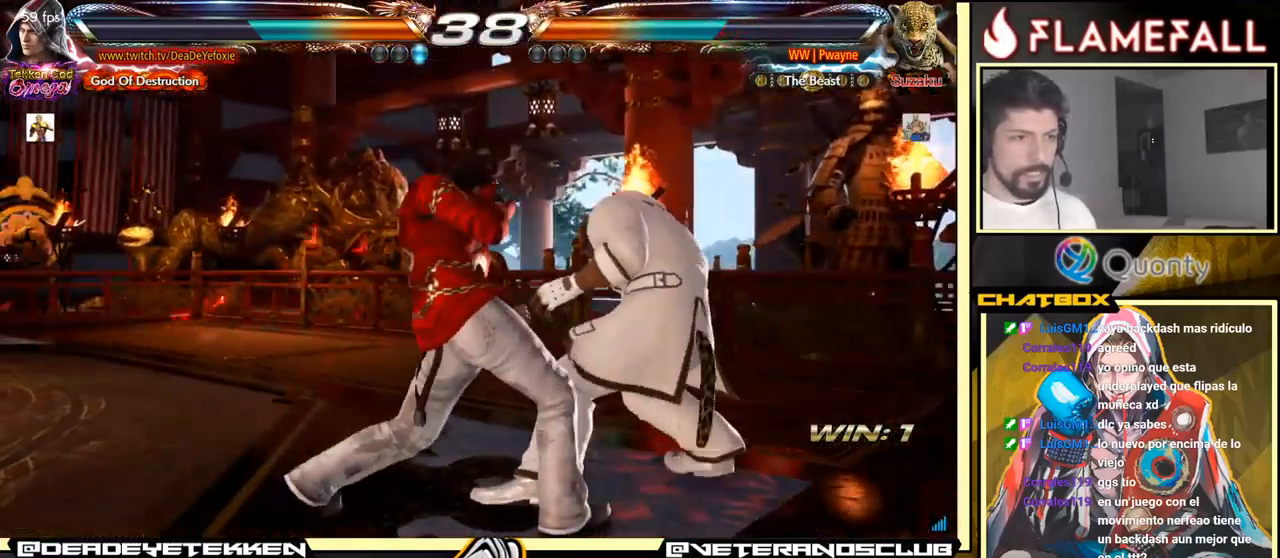
{"buttons": ["X", "Y"], "left_stick": "left", "events": [[216, "X", "down"], [216, "Y", "down"], [267, "X", "up"], [283, "Y", "up"], [367, "X", "down"], [367, "Y", "down"], [417, "X", "up"], [417, "Y", "up"], [467, "X", "down"], [467, "Y", "down"]]}
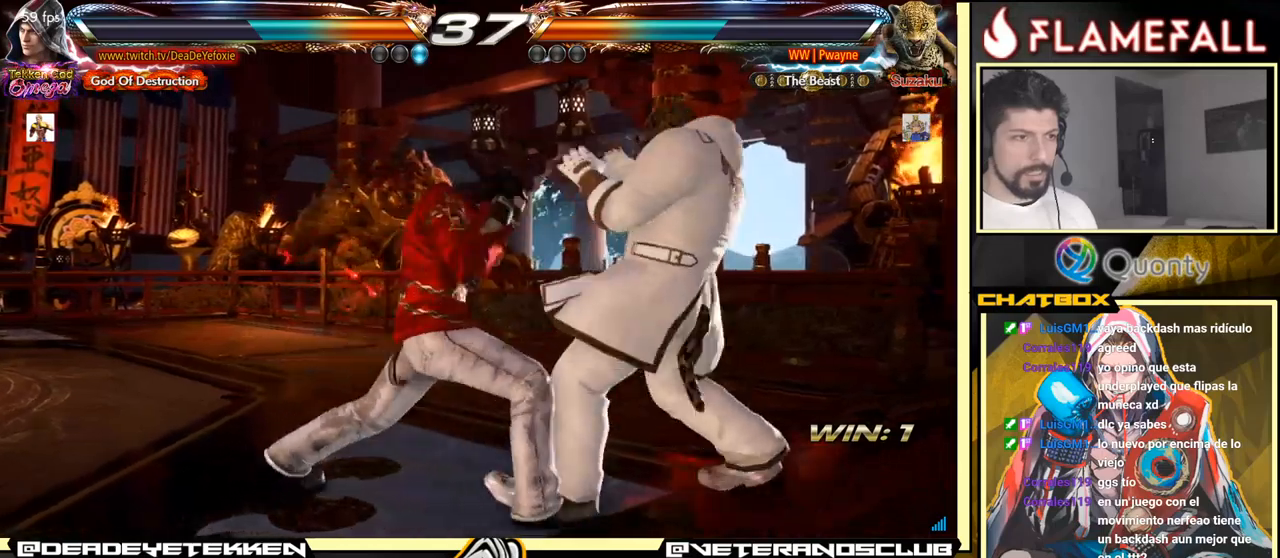
{"buttons": ["X", "Y"], "left_stick": "left", "events": [[17, "X", "up"], [17, "Y", "up"], [67, "X", "down"], [67, "Y", "down"], [100, "X", "up"], [100, "Y", "up"], [167, "X", "down"], [167, "Y", "down"], [217, "X", "up"], [217, "Y", "up"], [283, "X", "down"], [283, "Y", "down"], [333, "X", "up"], [333, "Y", "up"], [383, "X", "down"], [383, "Y", "down"], [450, "X", "up"], [450, "Y", "up"], [500, "X", "down"], [500, "Y", "down"]]}
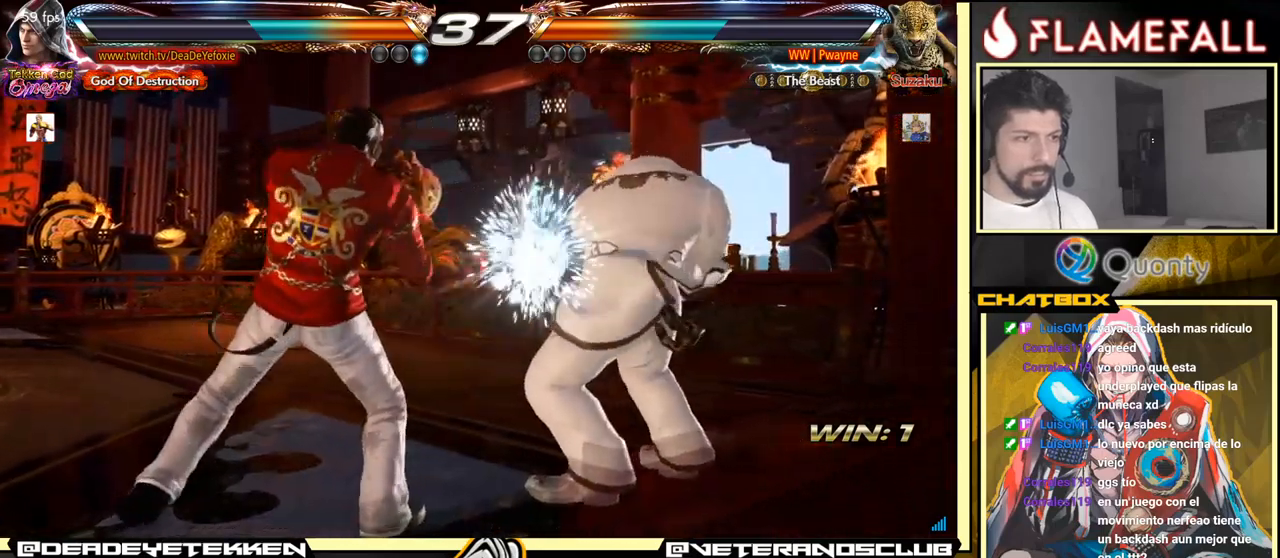
{"buttons": [], "left_stick": "left", "events": [[233, "X", "up"], [250, "Y", "up"]]}
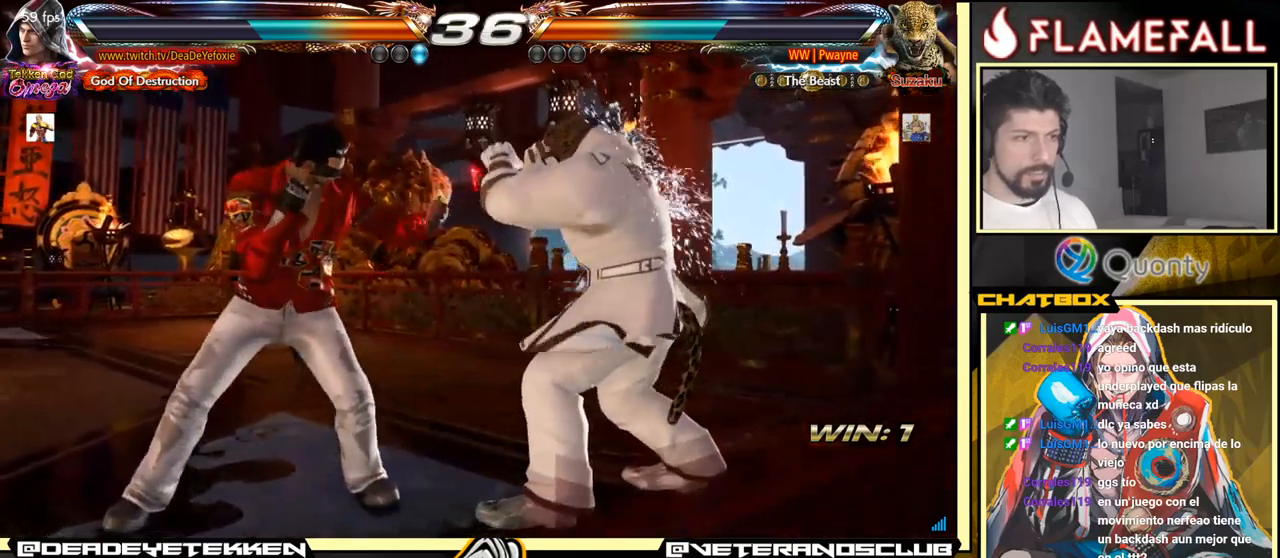
{"buttons": [], "left_stick": "center", "events": [[50, "left_stick", "center"], [67, "A", "down"], [150, "A", "up"]]}
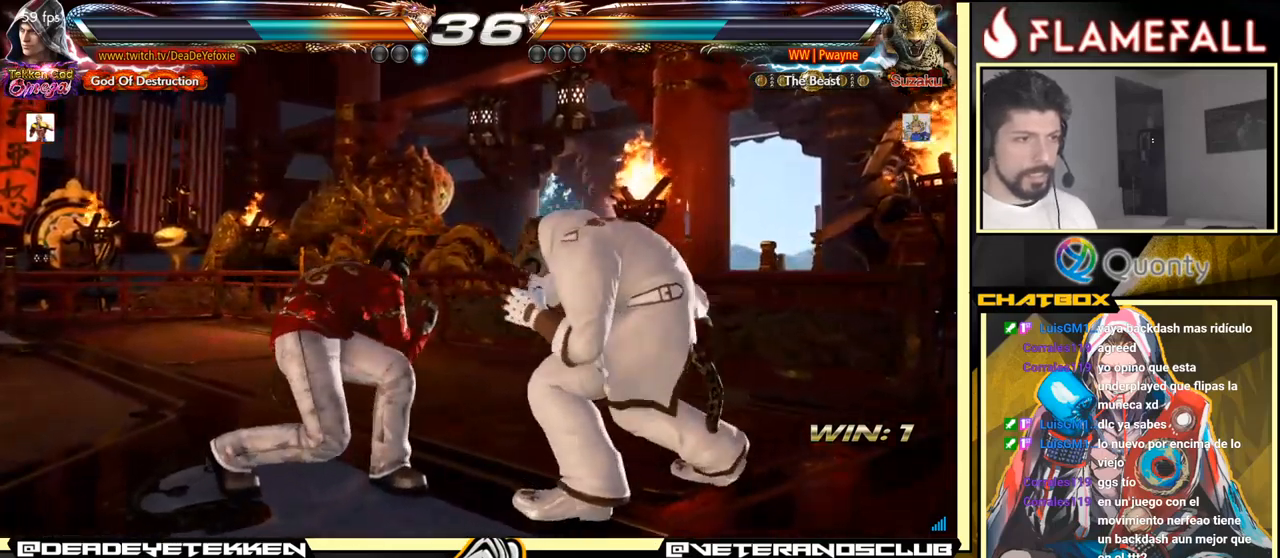
{"buttons": [], "left_stick": "left", "events": [[100, "left_stick", "left"]]}
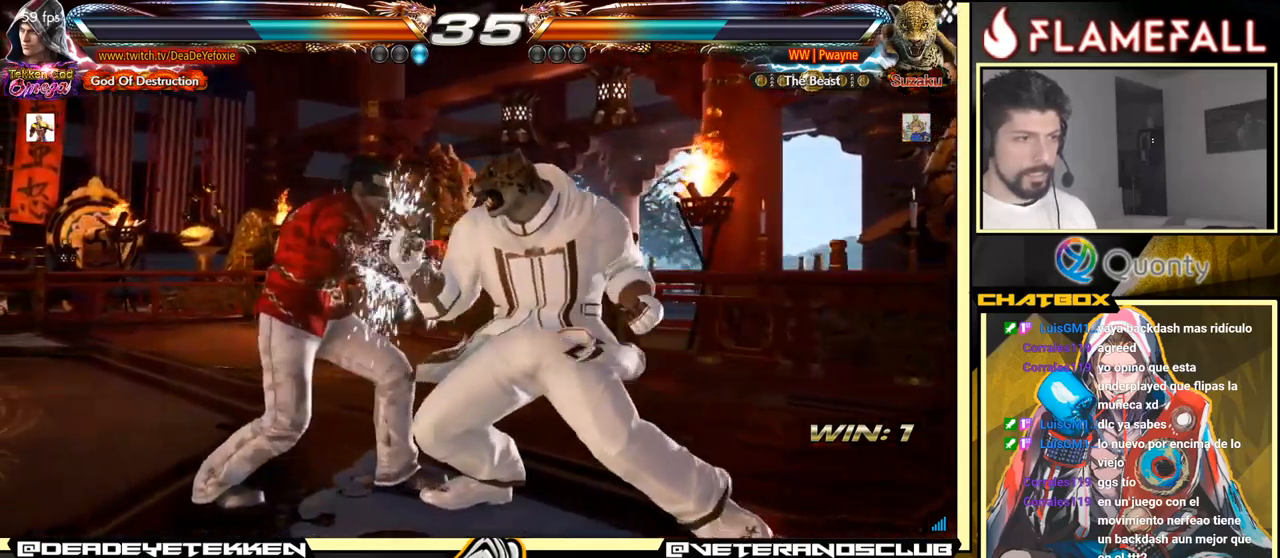
{"buttons": [], "left_stick": "right", "events": [[33, "left_stick", "center"], [83, "X", "down"], [150, "X", "up"], [233, "X", "down"], [283, "left_stick", "right"], [300, "X", "up"], [367, "Y", "down"], [483, "Y", "up"]]}
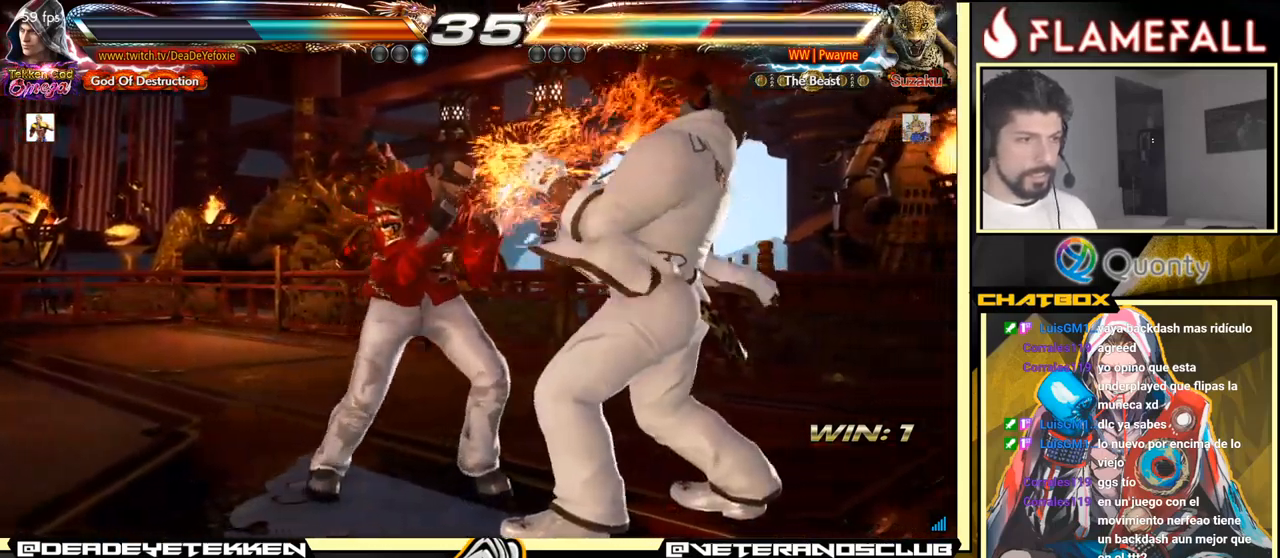
{"buttons": [], "left_stick": "down-left", "events": [[33, "A", "down"], [383, "left_stick", "down-left"], [467, "A", "up"]]}
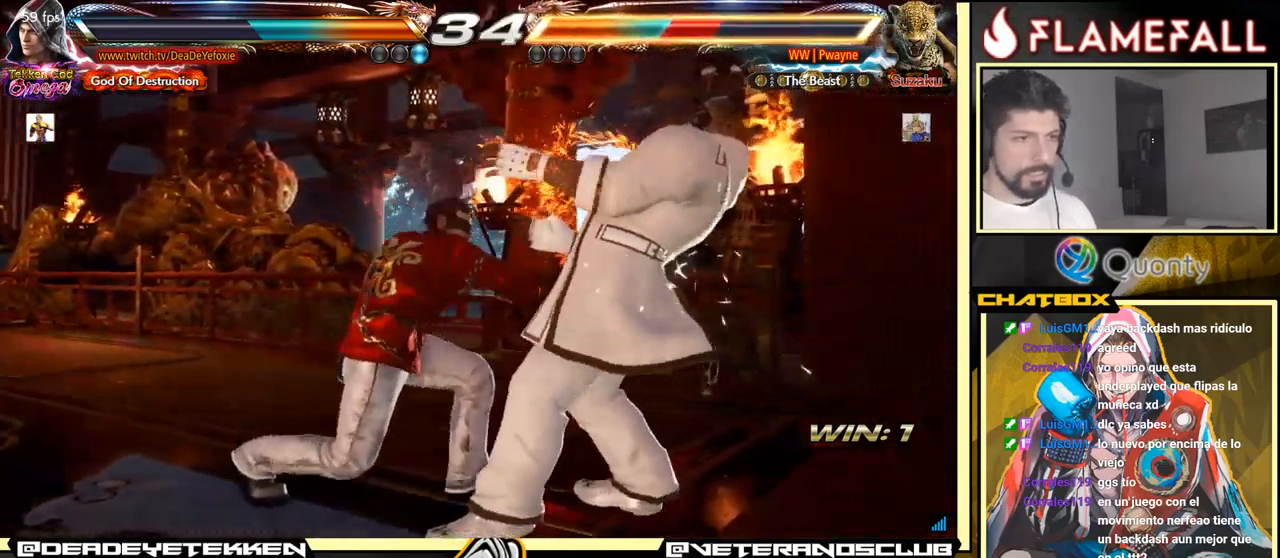
{"buttons": [], "left_stick": "up", "events": [[217, "left_stick", "up"], [283, "left_stick", "center"], [433, "left_stick", "up"]]}
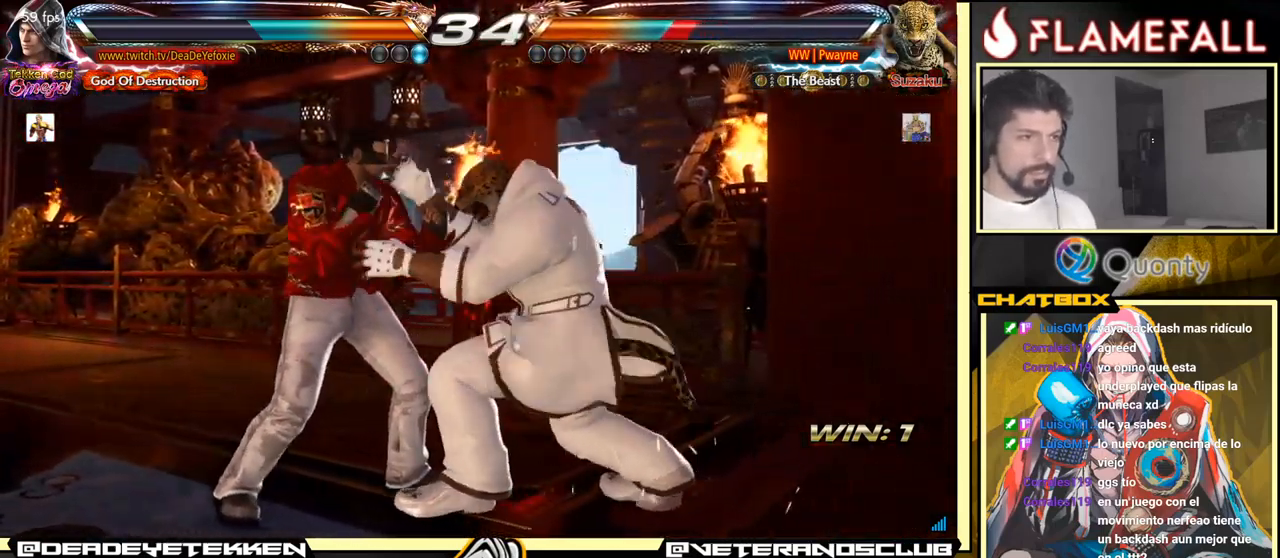
{"buttons": [], "left_stick": "center", "events": [[333, "left_stick", "center"]]}
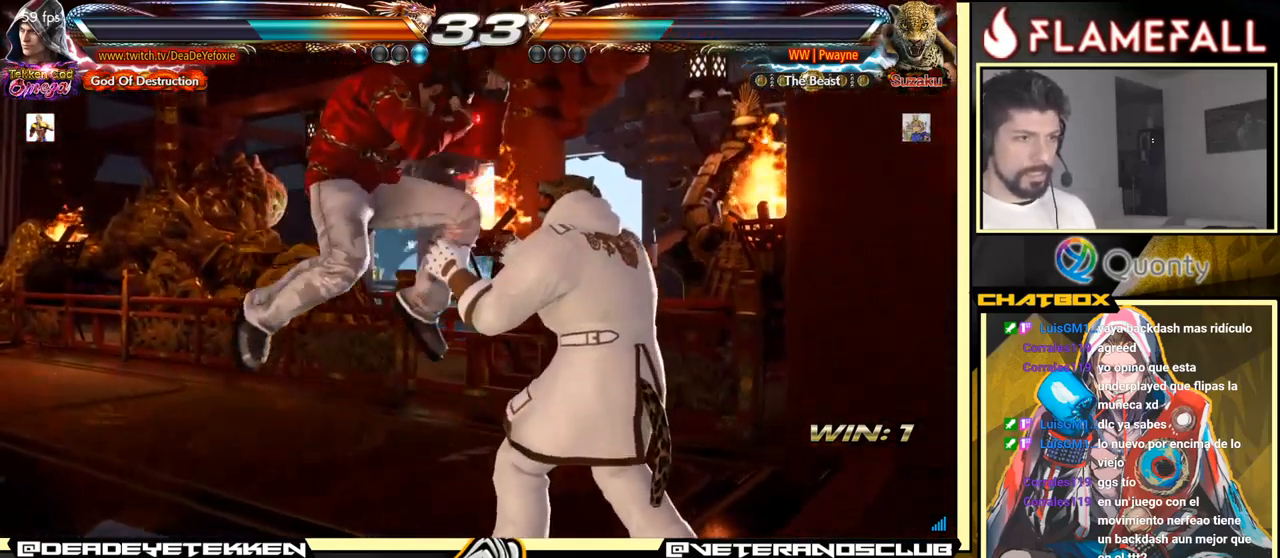
{"buttons": [], "left_stick": "up", "events": [[183, "left_stick", "up"], [250, "left_stick", "center"], [350, "left_stick", "up"]]}
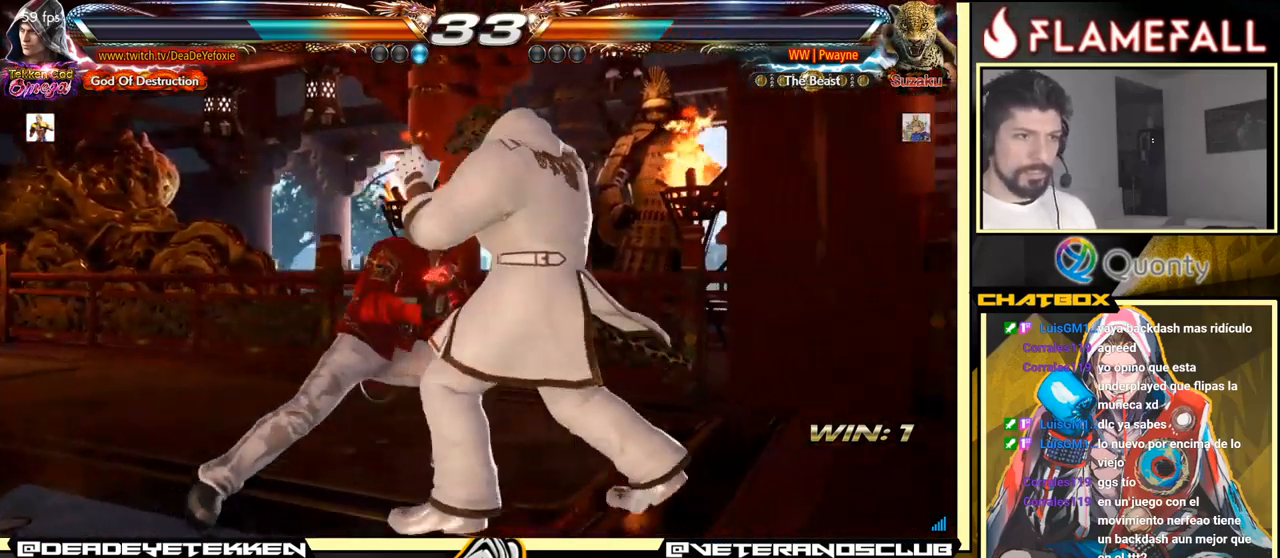
{"buttons": ["X"], "left_stick": "left", "events": [[83, "Y", "down"], [117, "left_stick", "center"], [150, "X", "down"], [167, "Y", "up"], [267, "left_stick", "left"]]}
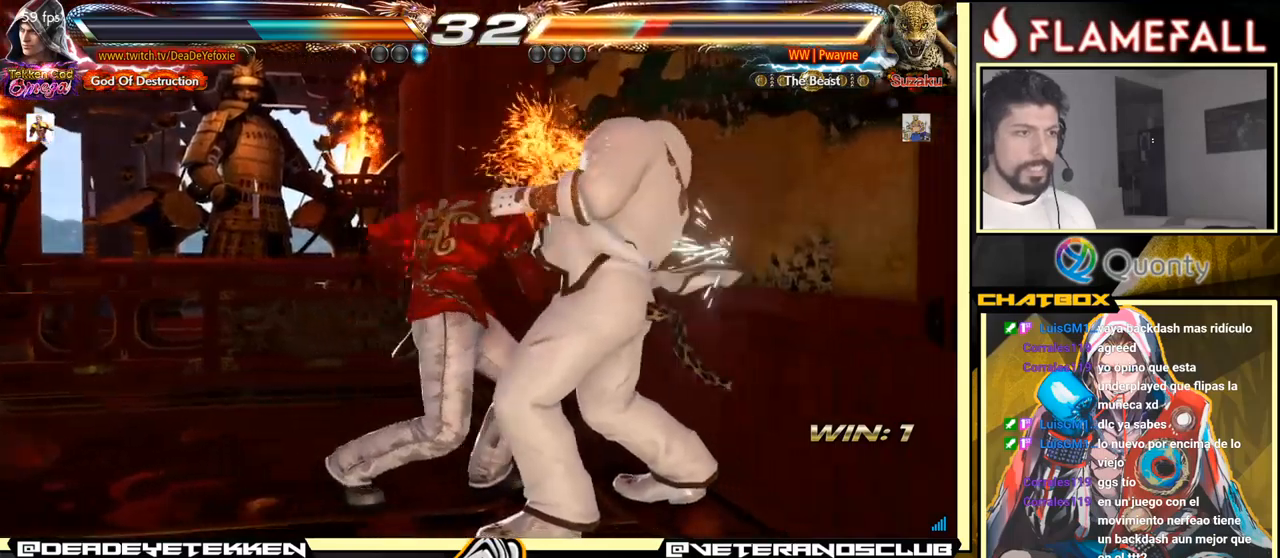
{"buttons": [], "left_stick": "left", "events": [[34, "X", "up"], [350, "X", "down"], [467, "X", "up"]]}
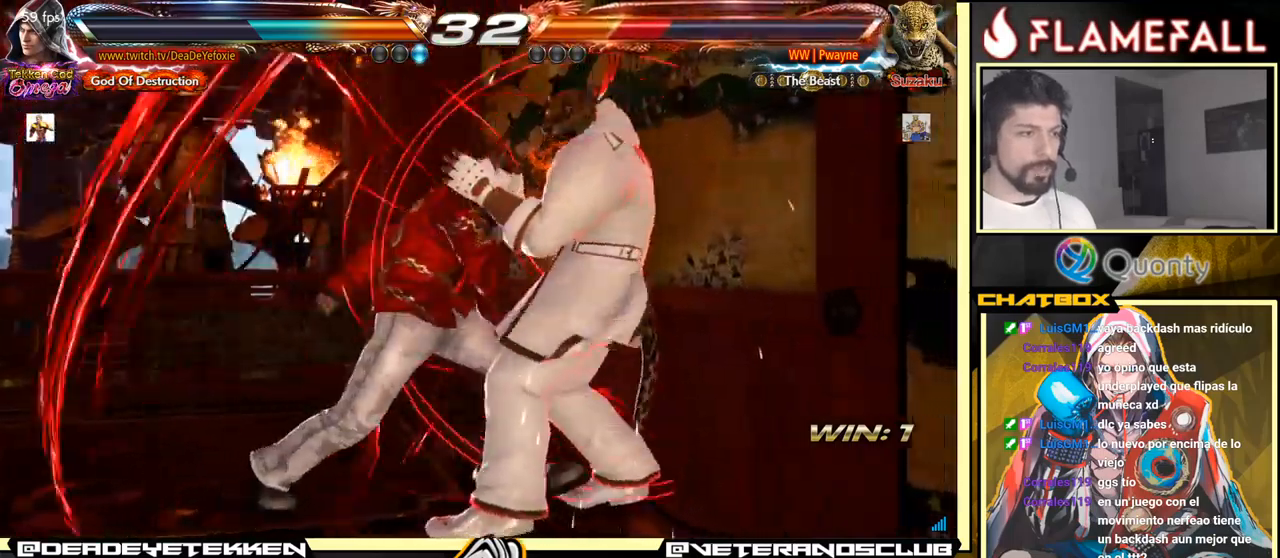
{"buttons": [], "left_stick": "center", "events": [[117, "A", "down"], [117, "B", "down"], [184, "left_stick", "center"], [200, "A", "up"], [200, "B", "up"], [367, "Y", "down"], [484, "Y", "up"]]}
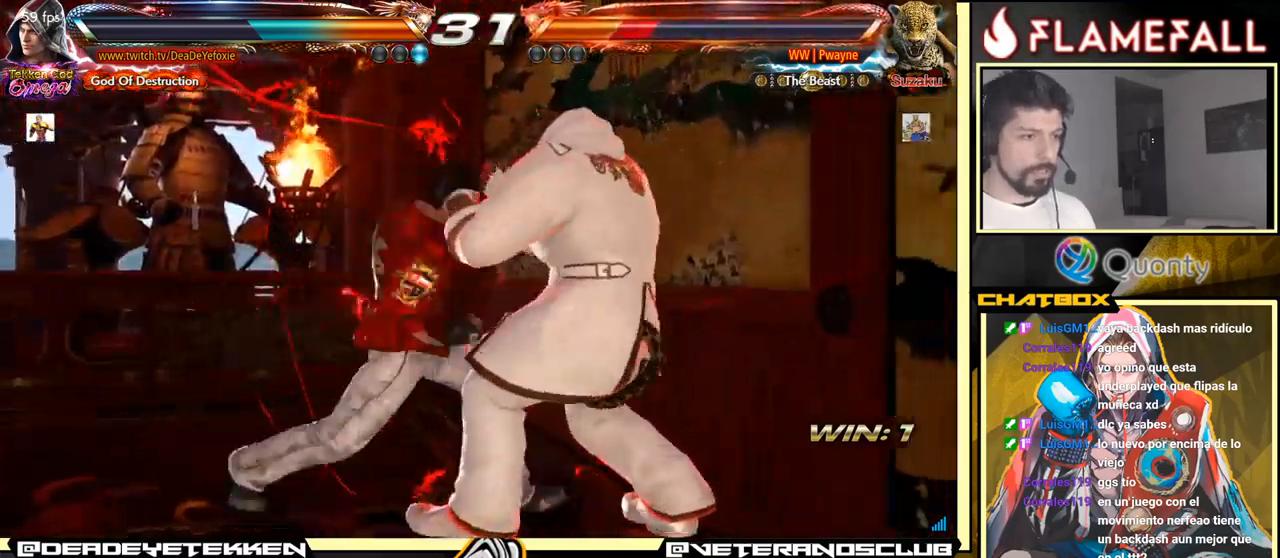
{"buttons": [], "left_stick": "down-left", "events": [[84, "left_stick", "left"], [217, "left_stick", "center"], [384, "left_stick", "down-left"]]}
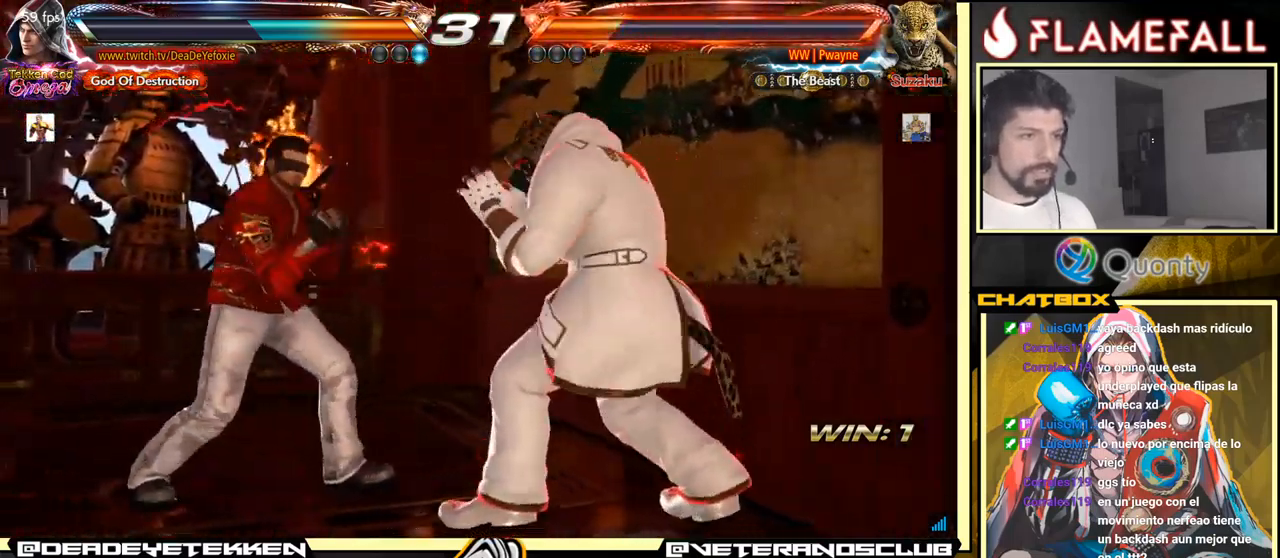
{"buttons": ["Y"], "left_stick": "left", "events": [[150, "X", "down"], [150, "left_stick", "center"], [217, "X", "up"], [234, "Y", "down"], [400, "Y", "up"], [400, "left_stick", "left"], [500, "Y", "down"]]}
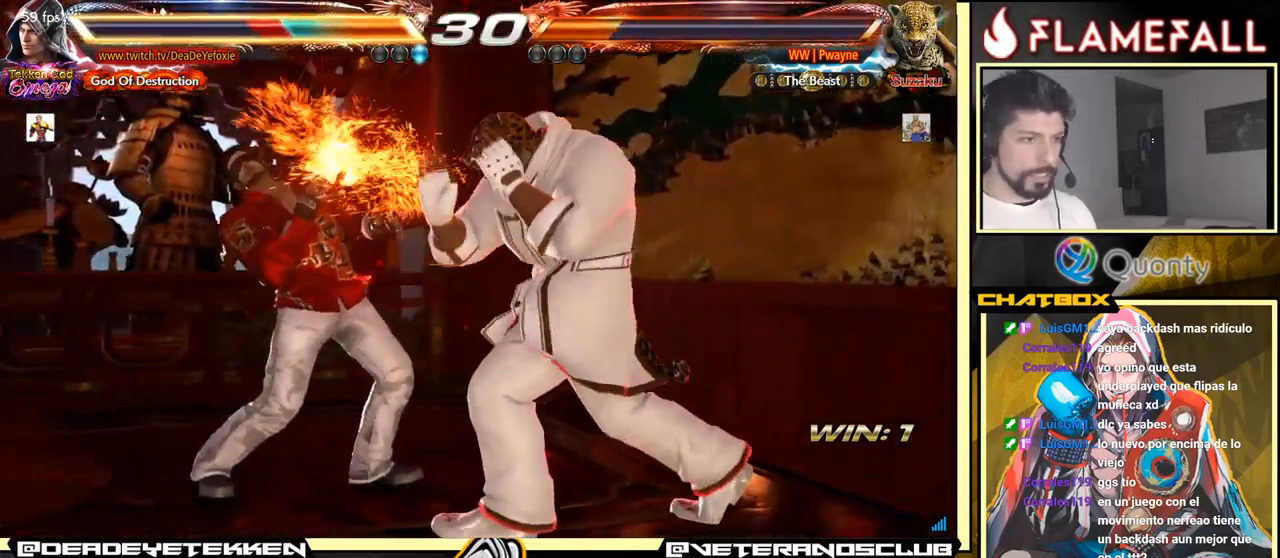
{"buttons": [], "left_stick": "center", "events": [[100, "Y", "up"], [350, "left_stick", "center"], [417, "left_stick", "left"], [484, "left_stick", "center"]]}
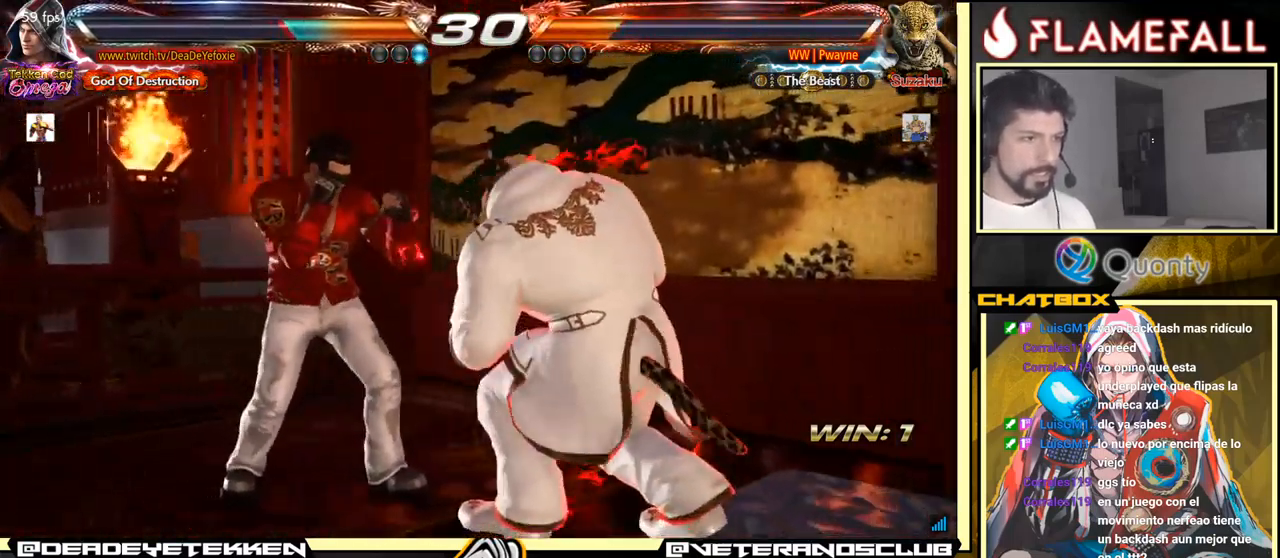
{"buttons": [], "left_stick": "left", "events": [[50, "left_stick", "left"]]}
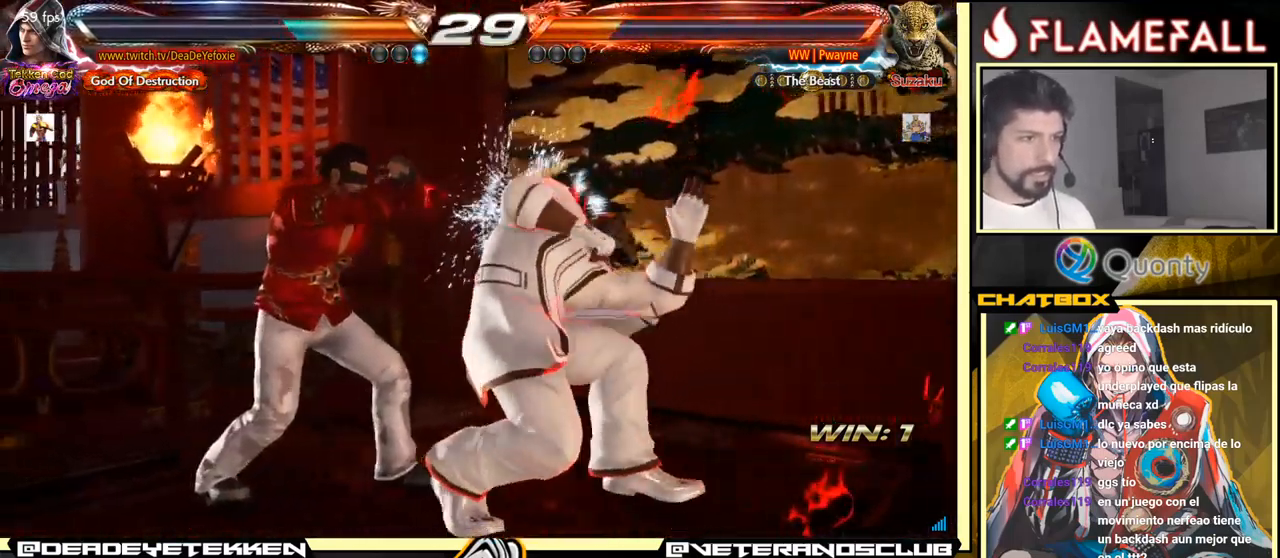
{"buttons": [], "left_stick": "center", "events": [[34, "left_stick", "down"], [250, "left_stick", "center"]]}
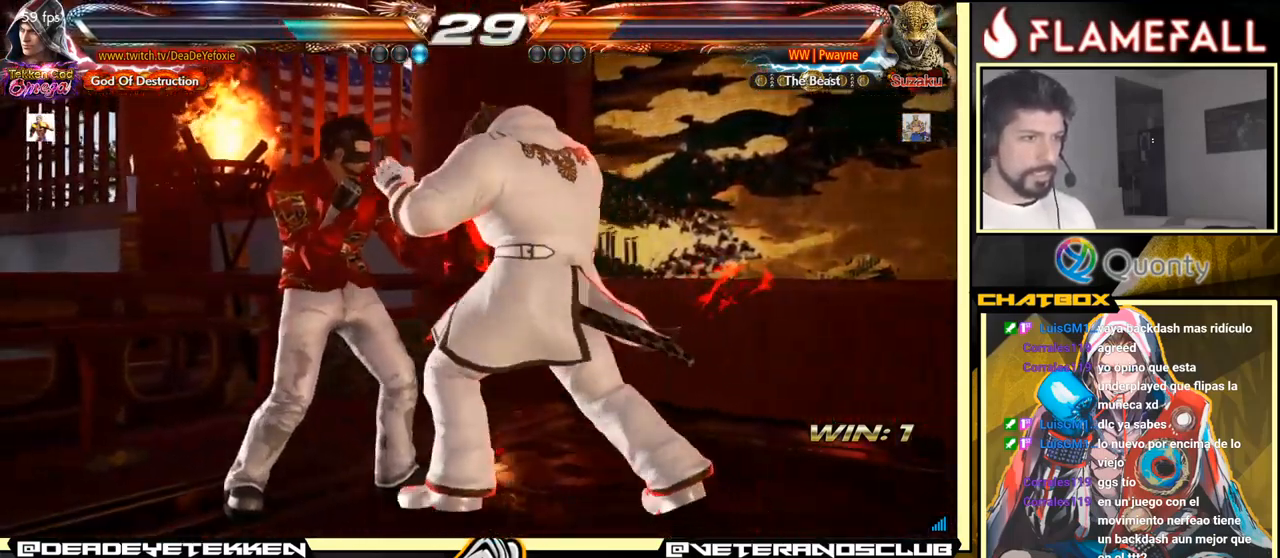
{"buttons": [], "left_stick": "center", "events": [[84, "left_stick", "left"], [484, "left_stick", "center"]]}